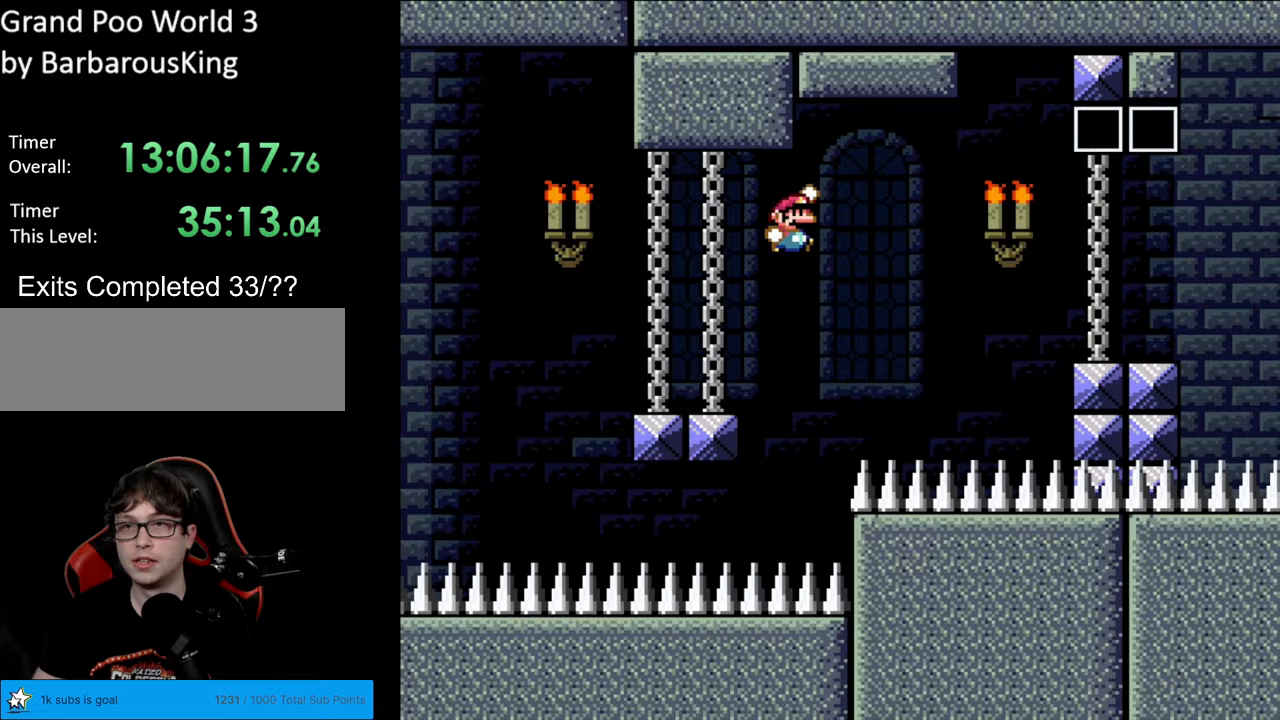
Gameplay with a controller (Nintendo layout); each line is a JSON object with the inputs held at the frame after it. "events" lists button and stick changes between this image and that frame as [ms after this image, input, new state], when the widget could be followed in between. Not read: L3 R3.
{"buttons": ["B", "Y", "DPAD_RIGHT"], "events": []}
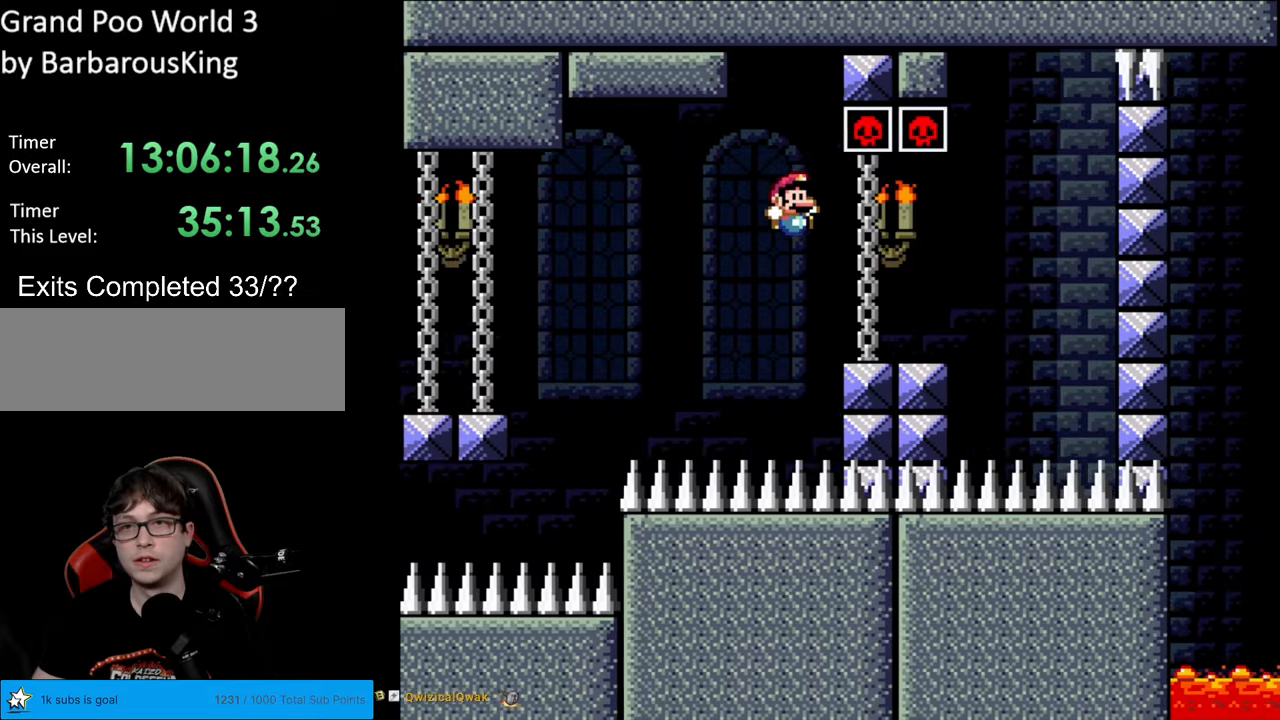
{"buttons": ["Y"], "events": [[50, "B", "up"], [117, "DPAD_RIGHT", "up"], [133, "DPAD_RIGHT", "down"], [167, "DPAD_RIGHT", "up"], [217, "DPAD_LEFT", "down"], [367, "DPAD_LEFT", "up"]]}
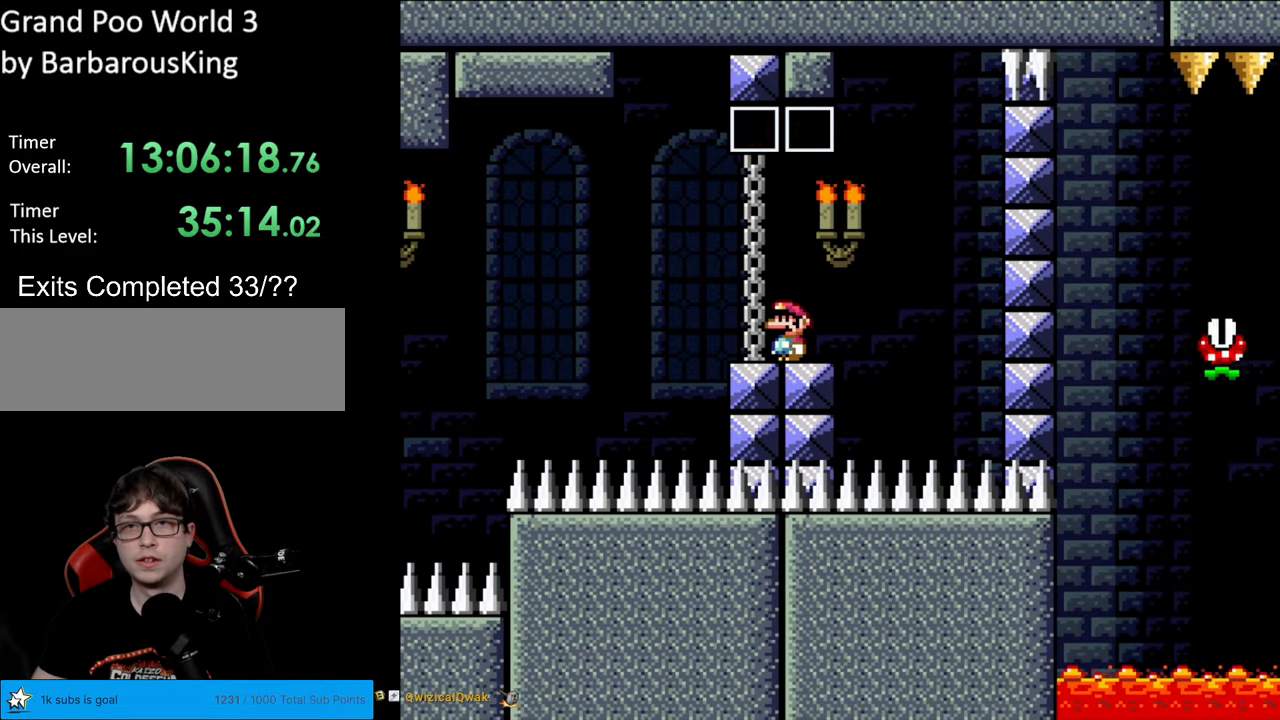
{"buttons": ["Y"], "events": []}
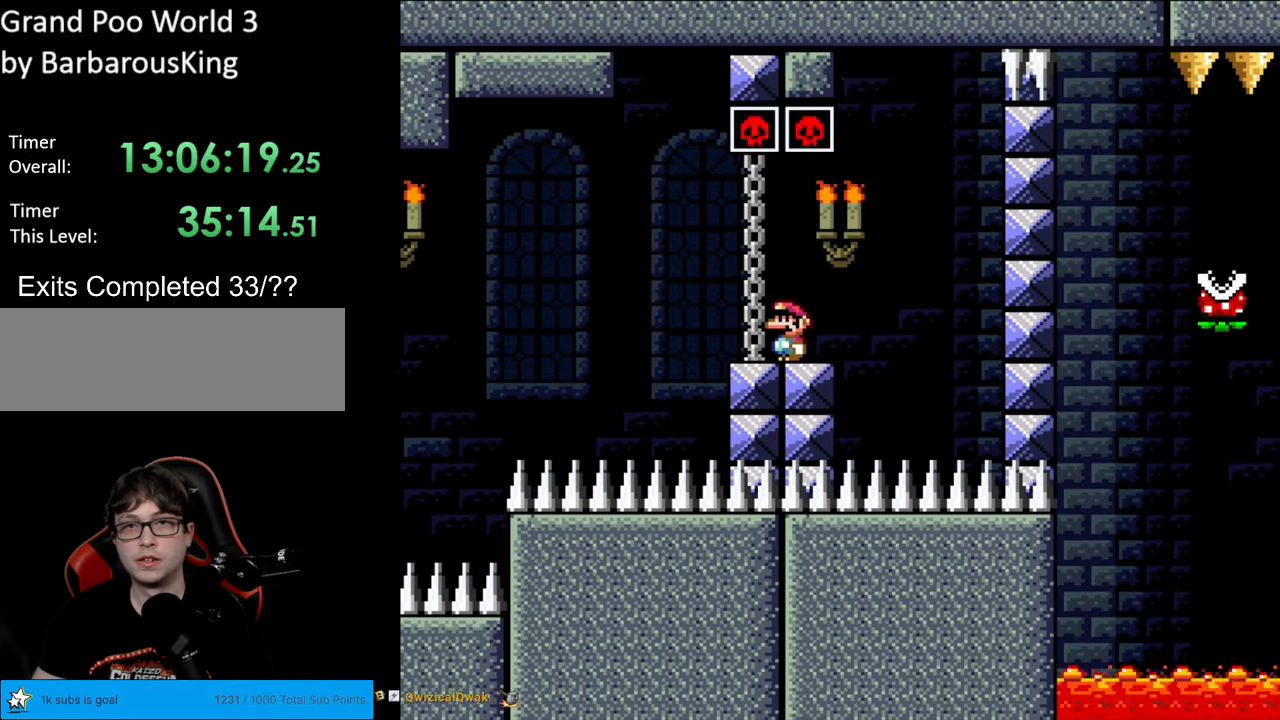
{"buttons": ["B", "Y", "L1", "DPAD_LEFT"], "events": [[83, "DPAD_LEFT", "down"], [350, "B", "down"], [383, "L1", "down"]]}
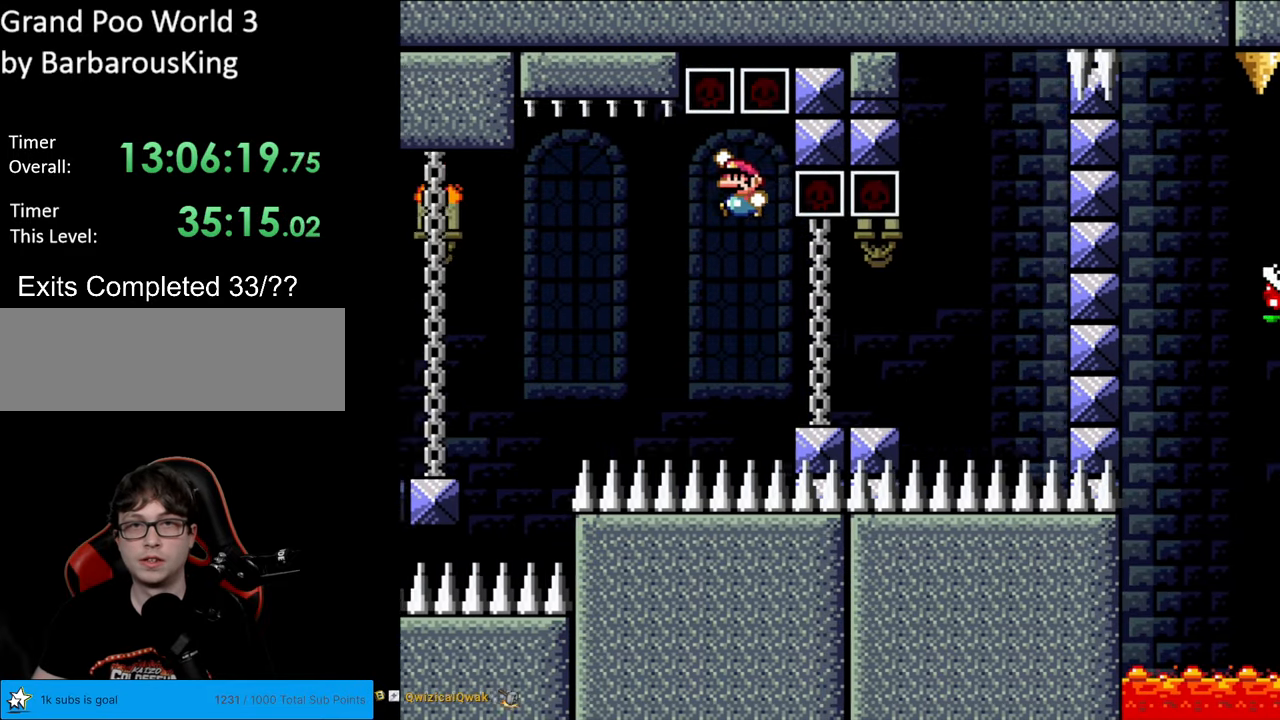
{"buttons": ["Y"], "events": [[17, "DPAD_LEFT", "up"], [33, "DPAD_RIGHT", "down"], [317, "DPAD_RIGHT", "up"], [367, "B", "up"], [450, "L1", "up"]]}
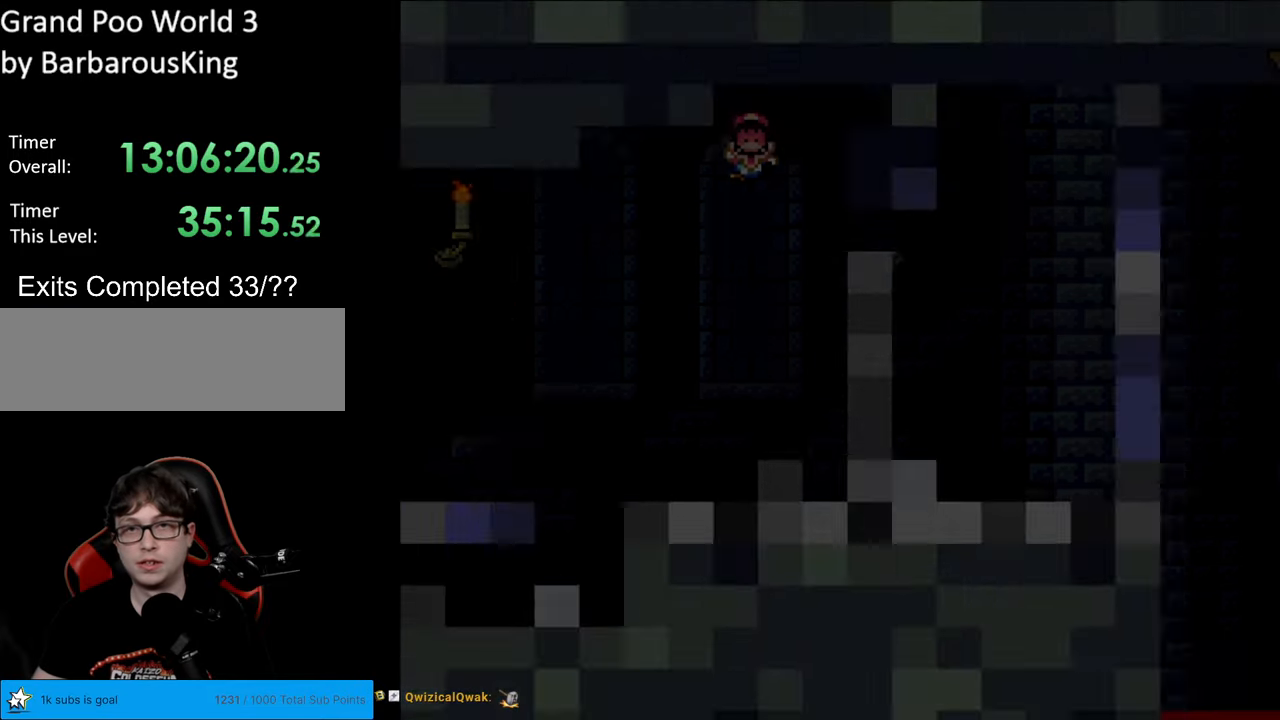
{"buttons": [], "events": [[17, "Y", "up"]]}
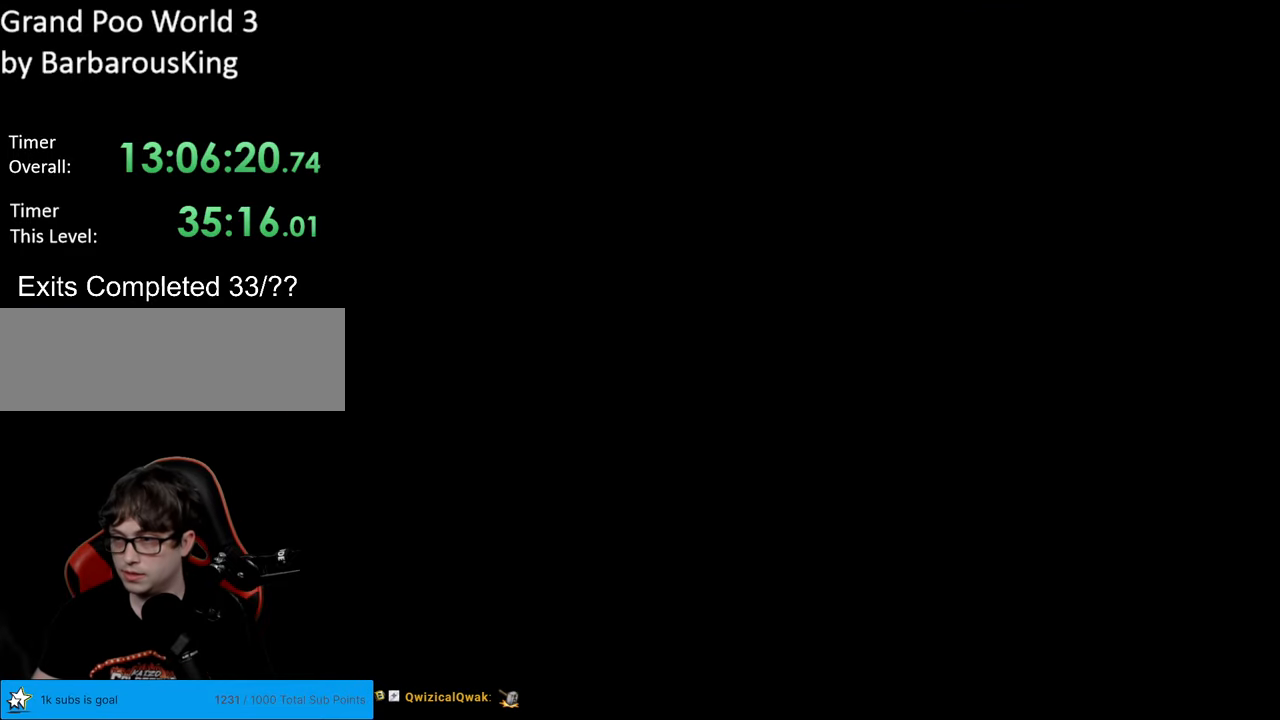
{"buttons": [], "events": []}
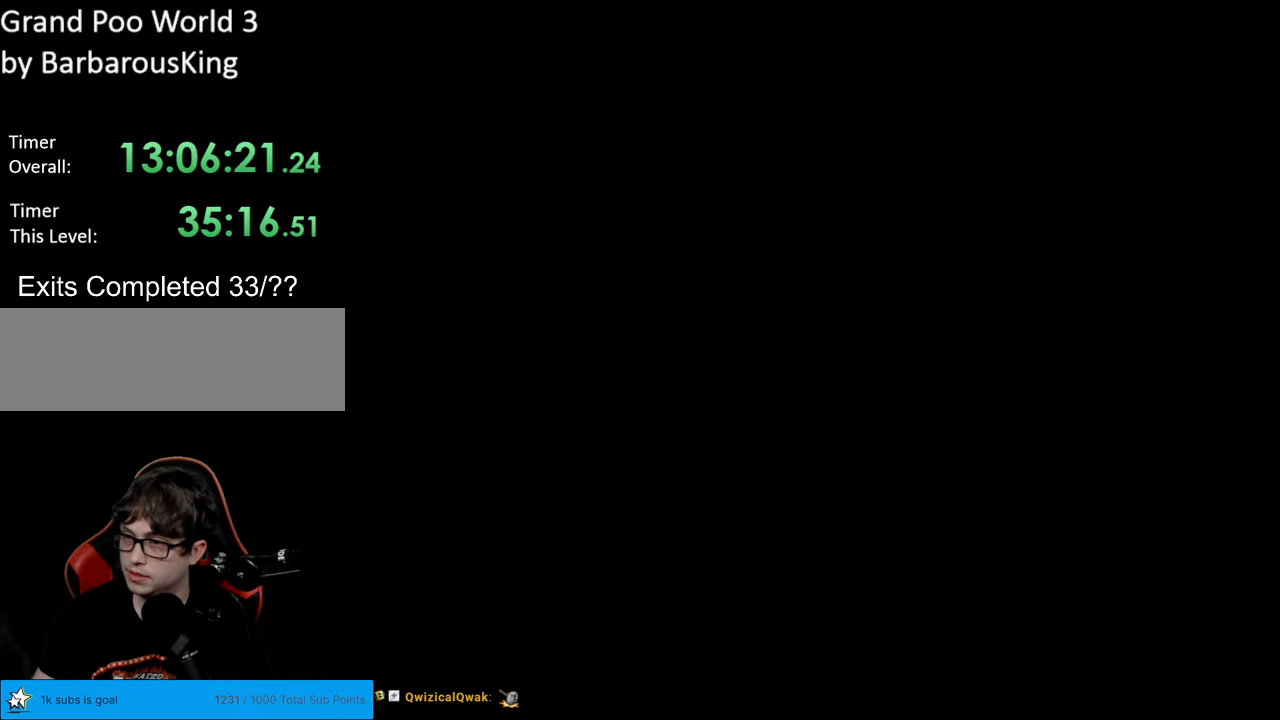
{"buttons": ["Y", "DPAD_RIGHT"], "events": [[50, "B", "down"], [50, "Y", "down"], [283, "DPAD_RIGHT", "down"], [400, "B", "up"]]}
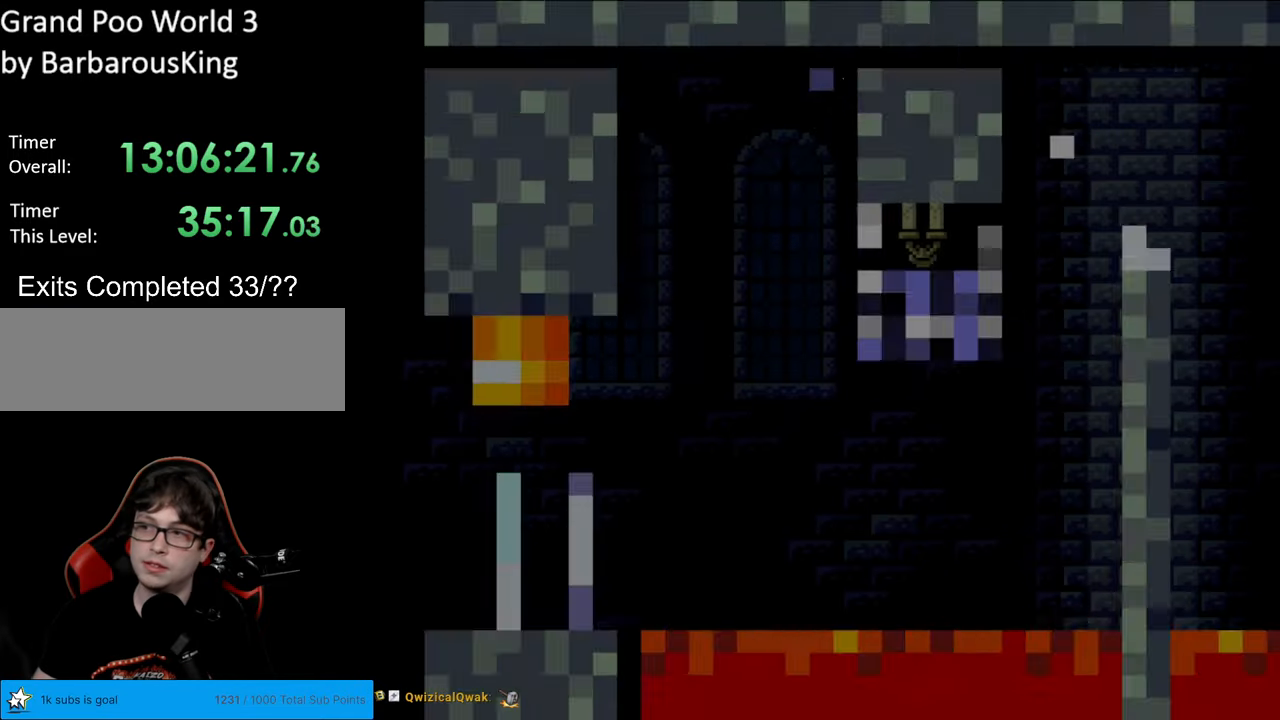
{"buttons": ["Y"], "events": [[150, "DPAD_RIGHT", "up"]]}
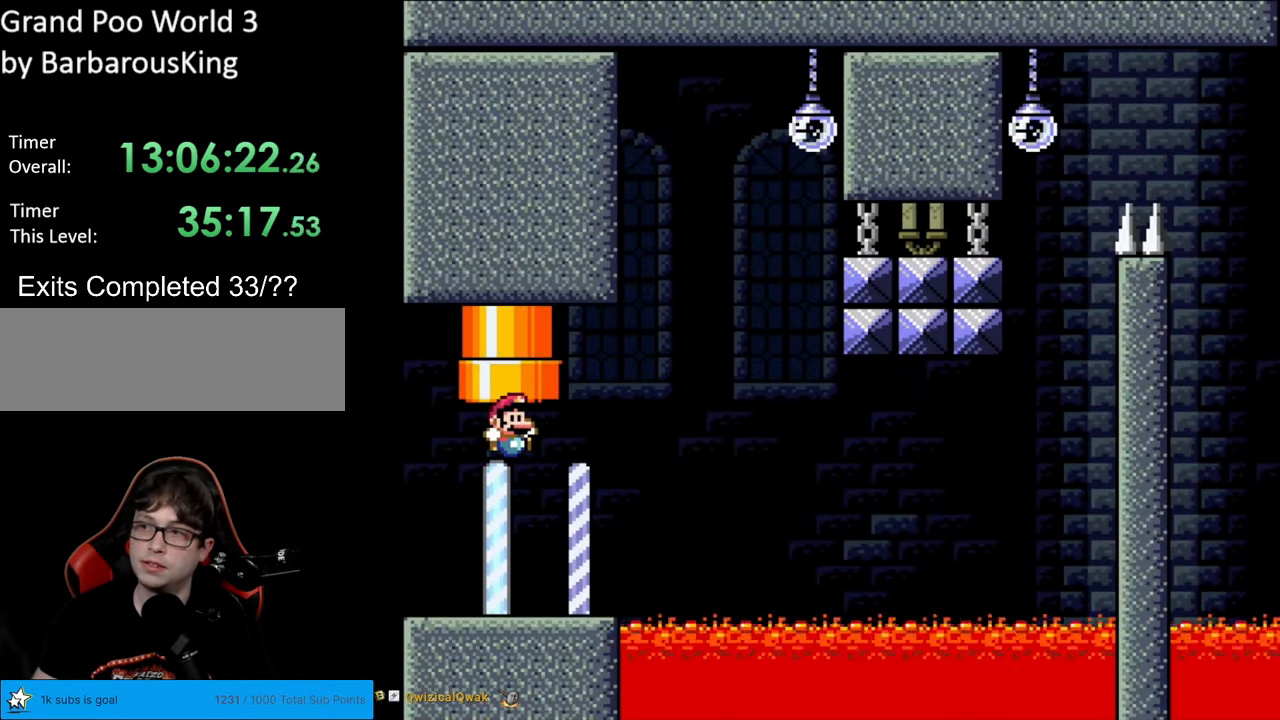
{"buttons": ["Y", "DPAD_RIGHT"], "events": [[450, "DPAD_RIGHT", "down"]]}
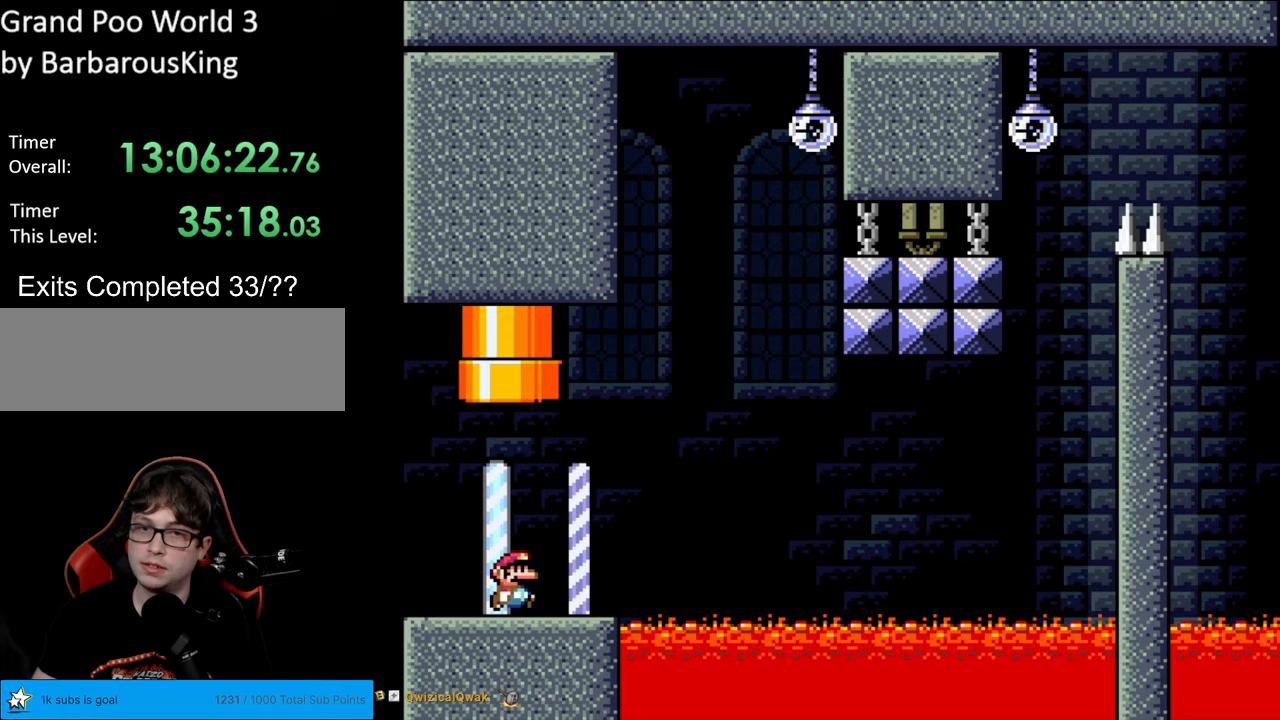
{"buttons": ["B", "Y", "L1", "DPAD_RIGHT"], "events": [[267, "B", "down"], [300, "L1", "down"]]}
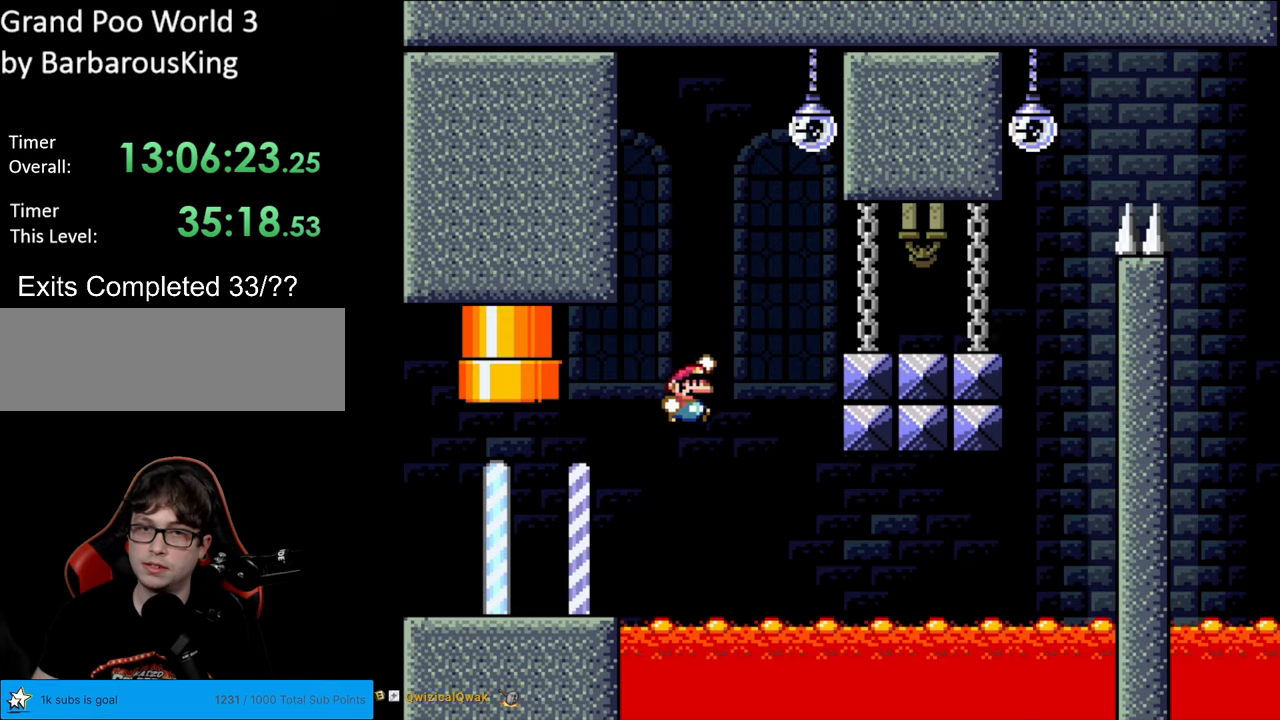
{"buttons": ["Y", "DPAD_RIGHT"], "events": [[217, "L1", "up"], [250, "B", "up"]]}
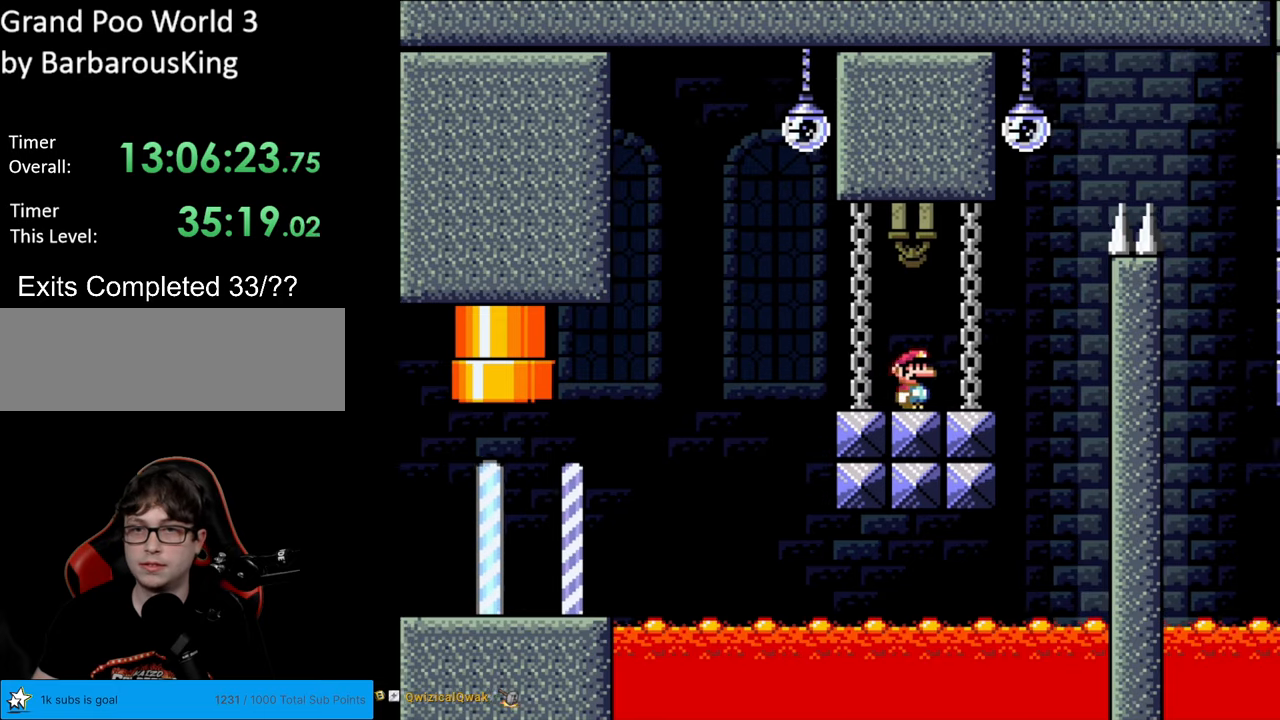
{"buttons": ["B", "Y", "R1", "DPAD_RIGHT"], "events": [[100, "B", "down"], [183, "R1", "down"]]}
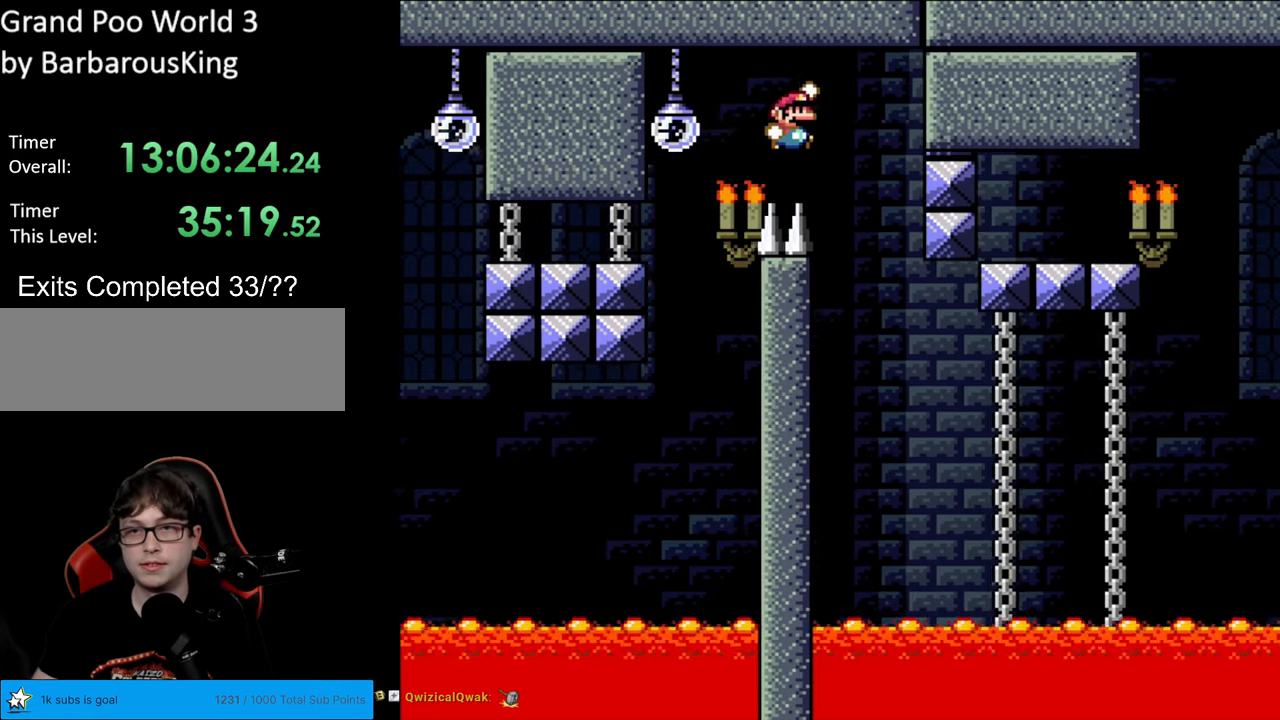
{"buttons": ["B", "Y", "R1", "DPAD_RIGHT"], "events": [[33, "DPAD_RIGHT", "up"], [50, "DPAD_LEFT", "down"], [150, "DPAD_LEFT", "up"], [183, "DPAD_RIGHT", "down"]]}
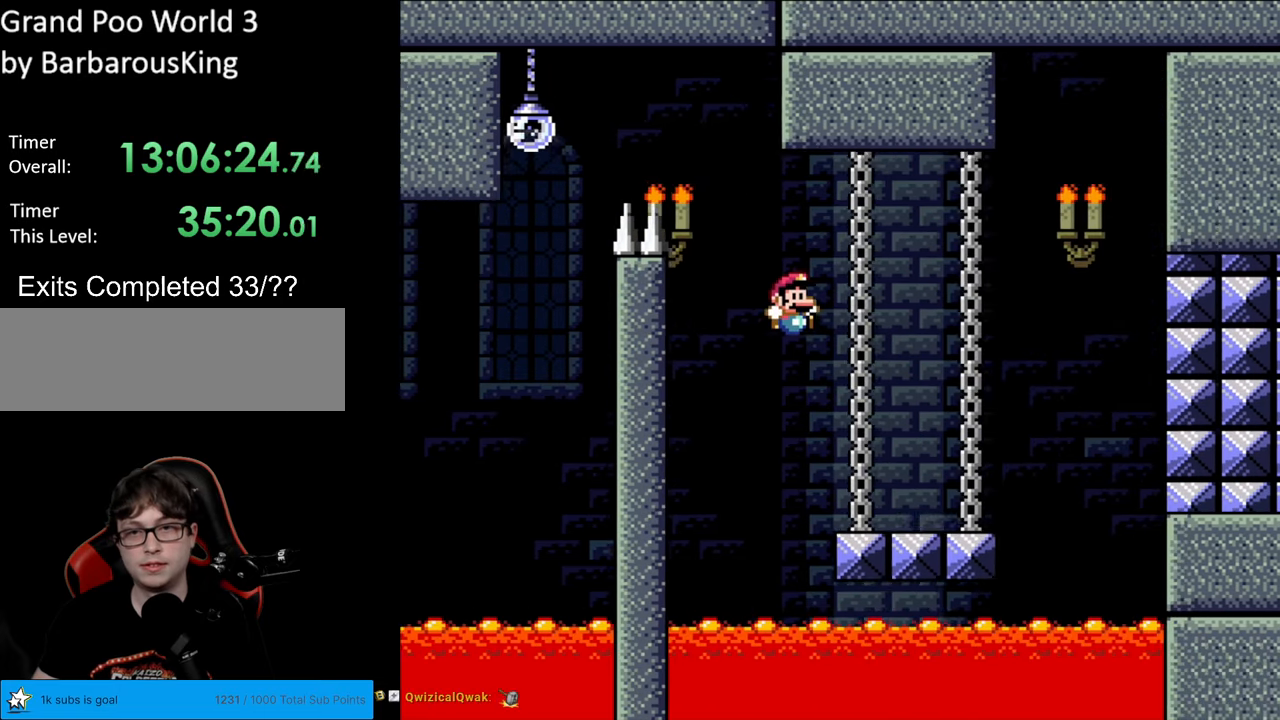
{"buttons": ["B", "Y", "L1", "DPAD_RIGHT"], "events": [[217, "B", "up"], [250, "R1", "up"], [383, "B", "down"], [417, "L1", "down"]]}
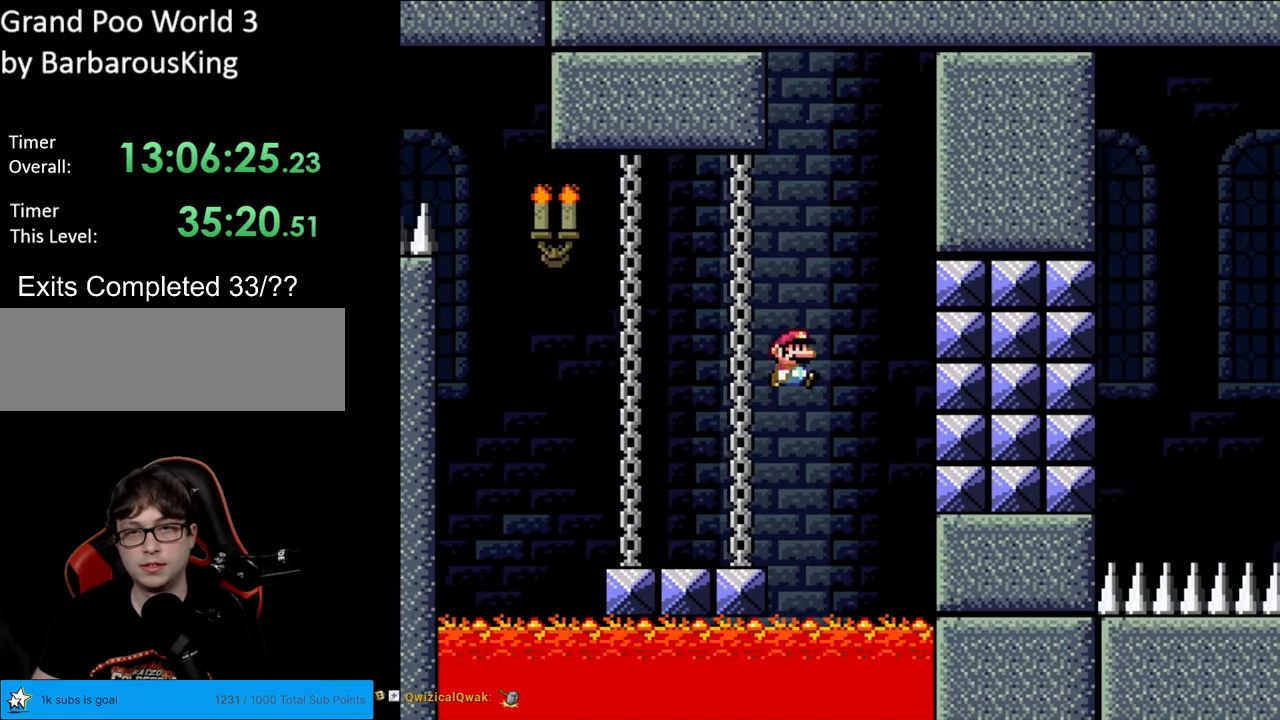
{"buttons": ["B", "Y", "L1", "DPAD_LEFT"], "events": [[17, "DPAD_RIGHT", "up"], [17, "DPAD_UP", "down"], [33, "DPAD_LEFT", "down"], [50, "DPAD_UP", "up"]]}
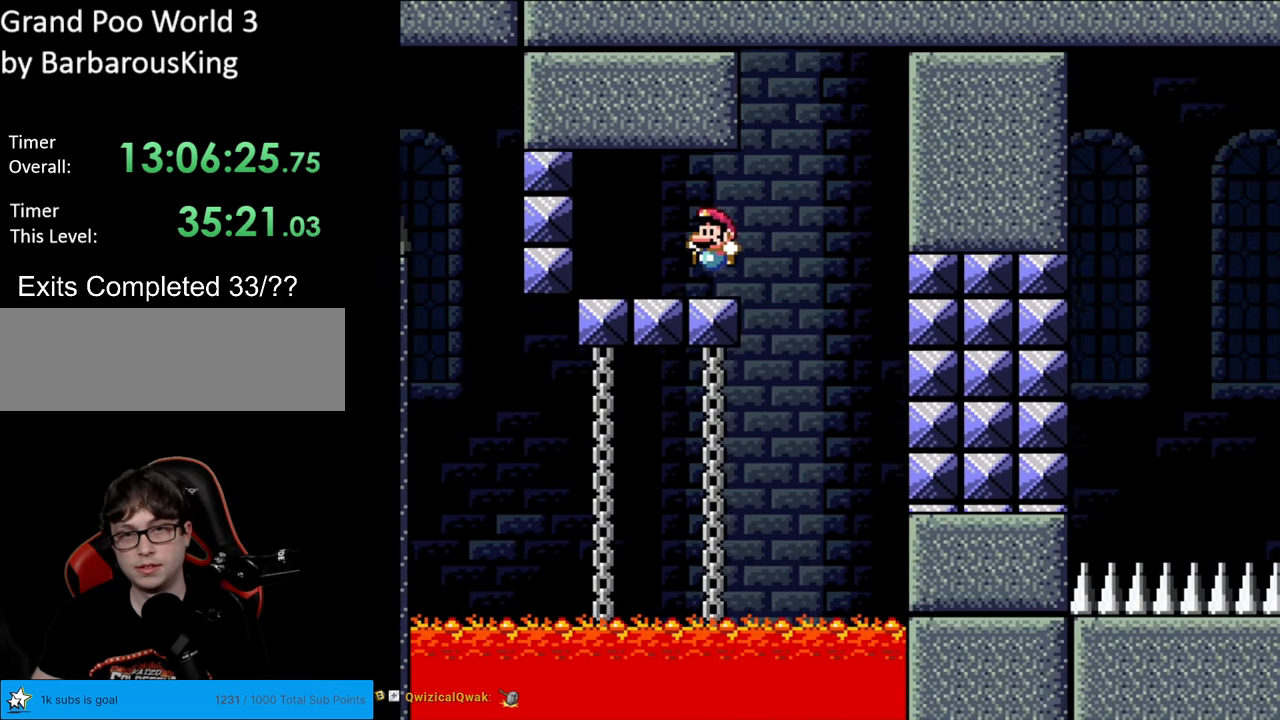
{"buttons": ["Y", "L1", "DPAD_RIGHT"], "events": [[117, "DPAD_LEFT", "up"], [117, "DPAD_RIGHT", "down"], [133, "B", "up"]]}
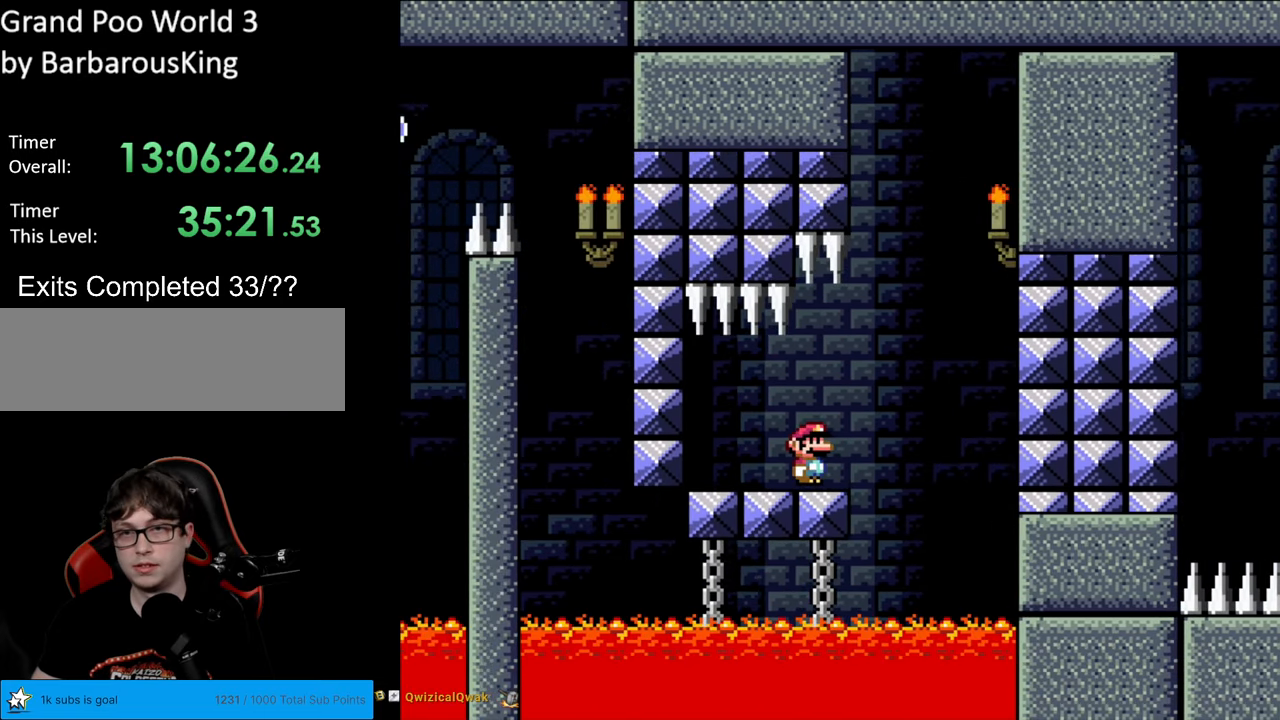
{"buttons": ["B", "Y", "L1"], "events": [[117, "B", "down"], [217, "DPAD_RIGHT", "up"], [233, "DPAD_LEFT", "down"], [233, "DPAD_UP", "down"], [267, "DPAD_UP", "up"], [417, "DPAD_LEFT", "up"]]}
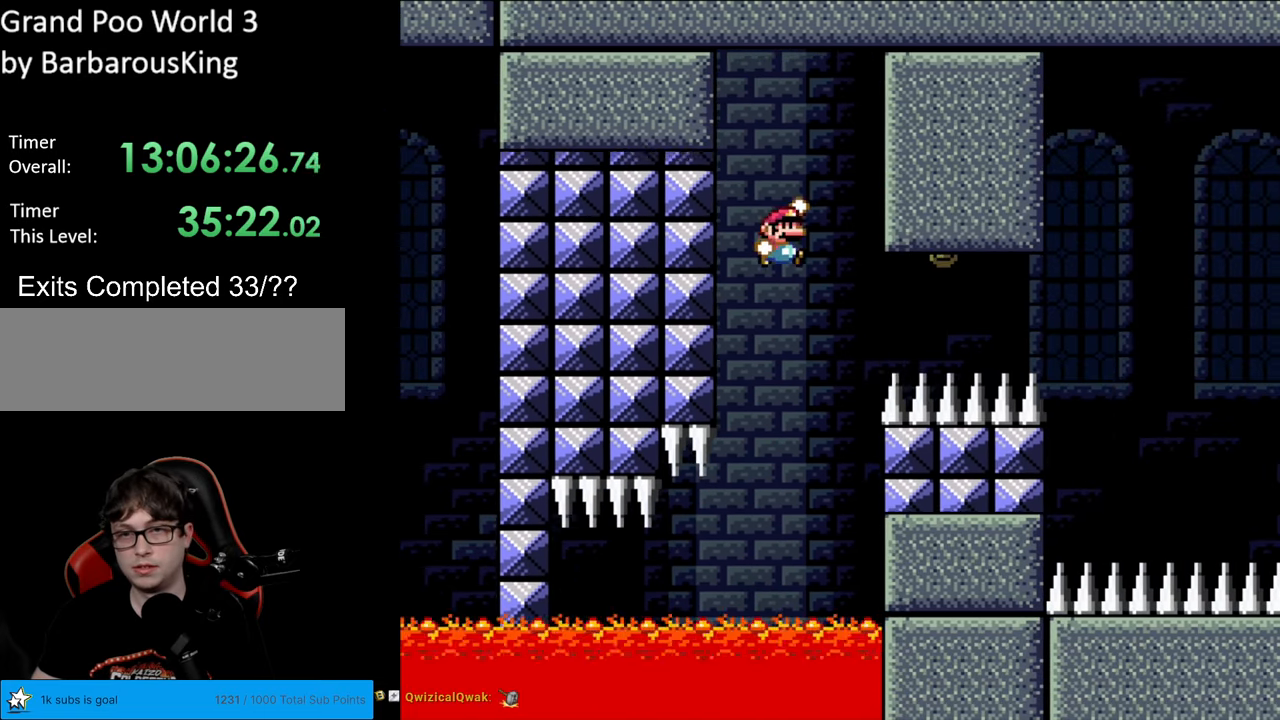
{"buttons": ["Y", "L1", "DPAD_RIGHT"], "events": [[17, "DPAD_RIGHT", "down"], [383, "B", "up"]]}
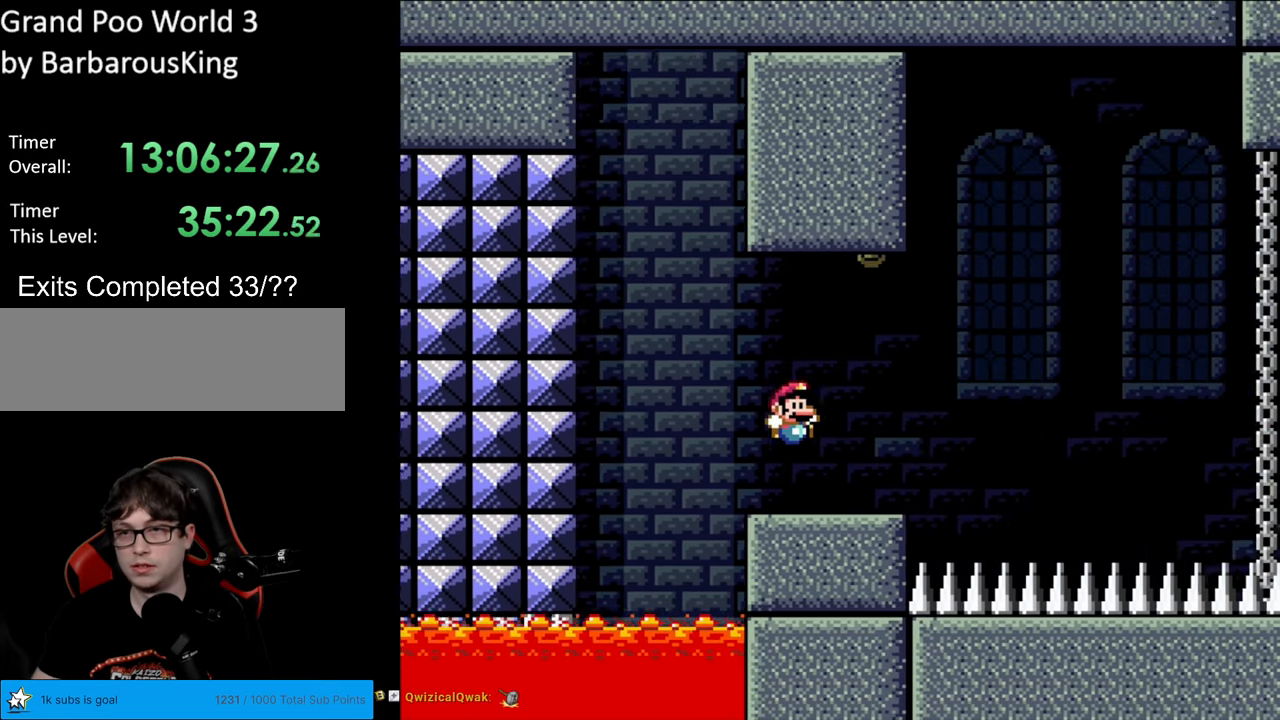
{"buttons": ["B", "Y", "L1", "DPAD_RIGHT"], "events": [[200, "B", "down"]]}
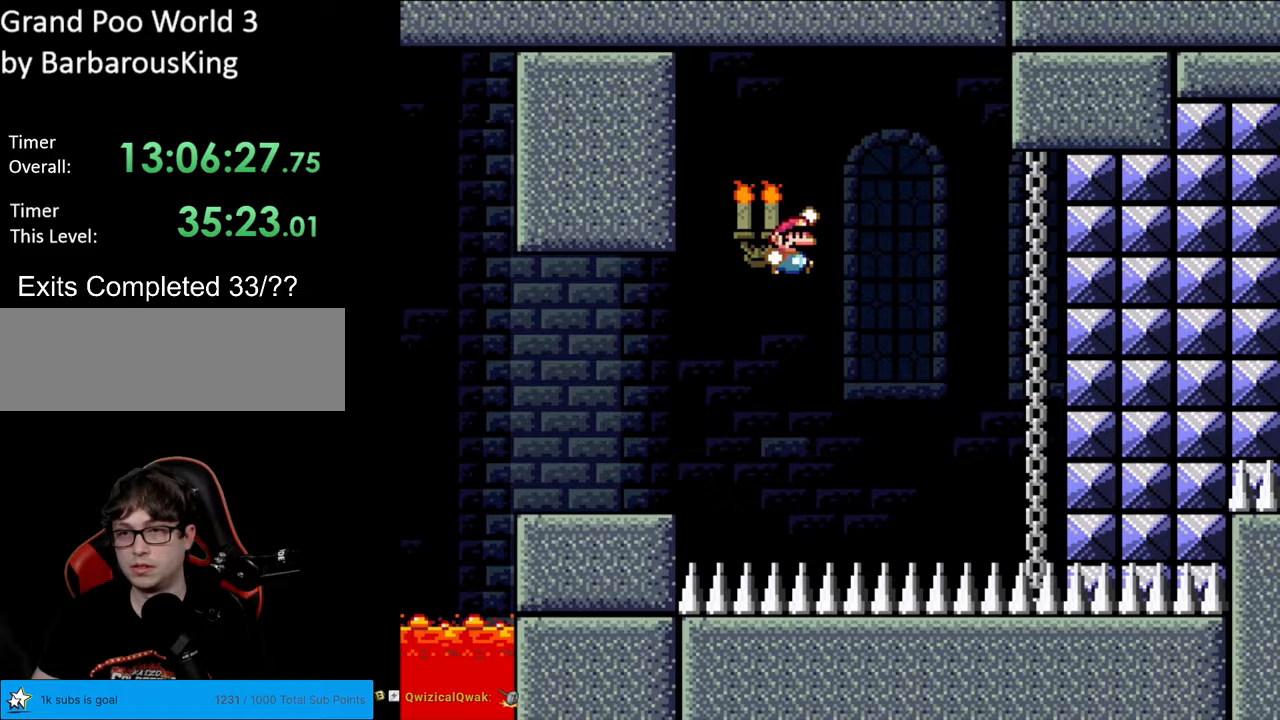
{"buttons": ["B", "Y", "R1", "DPAD_RIGHT"], "events": [[50, "R1", "down"], [100, "L1", "up"]]}
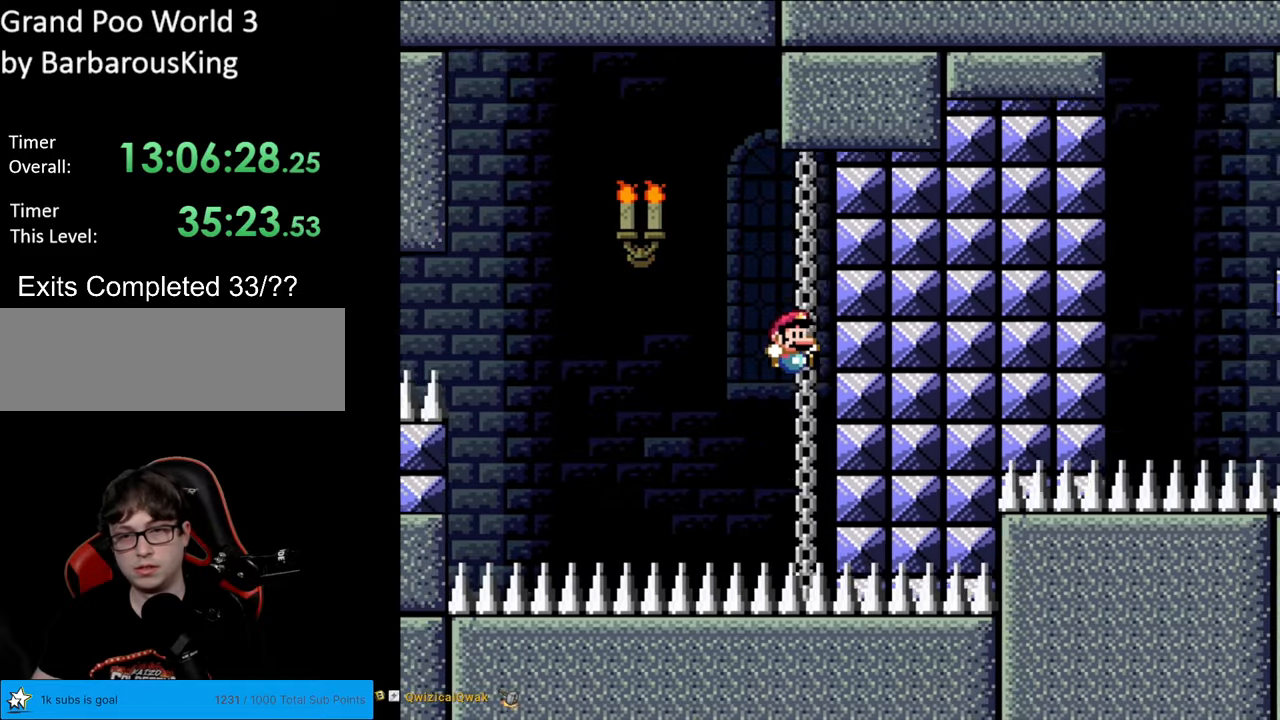
{"buttons": ["Y", "R1"], "events": [[50, "DPAD_RIGHT", "up"], [200, "B", "up"]]}
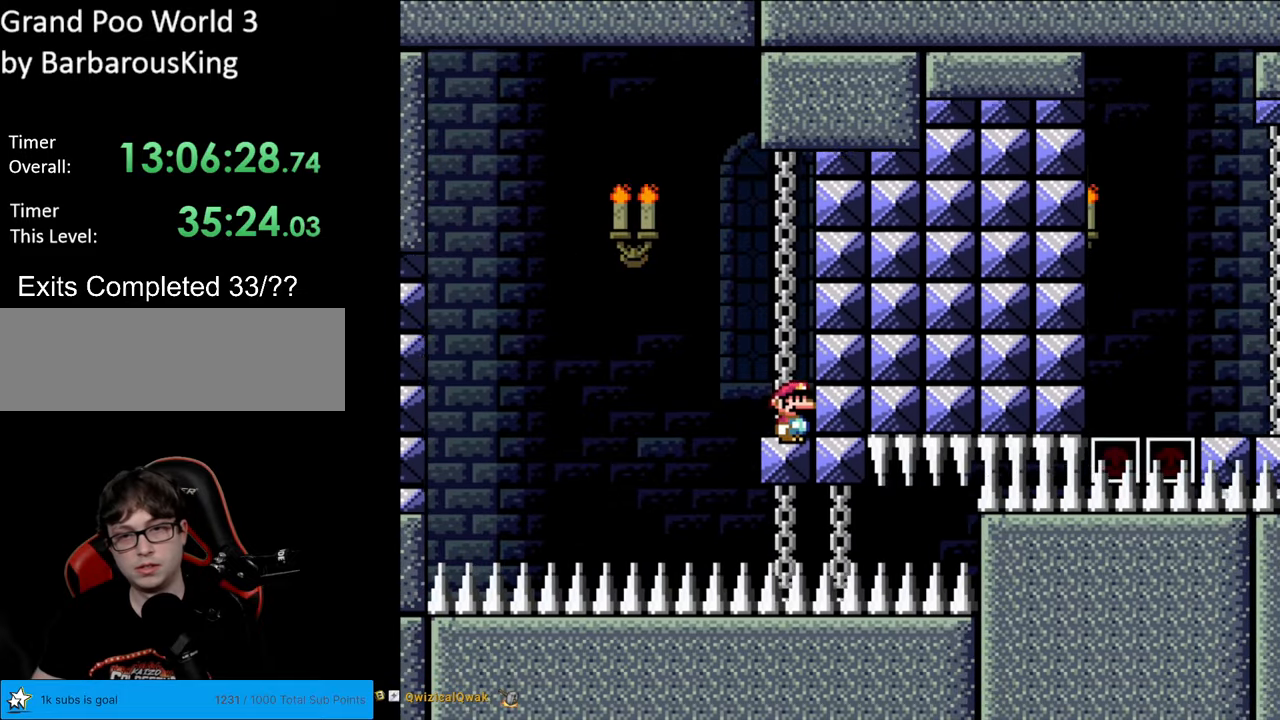
{"buttons": ["B", "Y", "R1"], "events": [[83, "DPAD_LEFT", "down"], [250, "B", "down"], [450, "DPAD_LEFT", "up"]]}
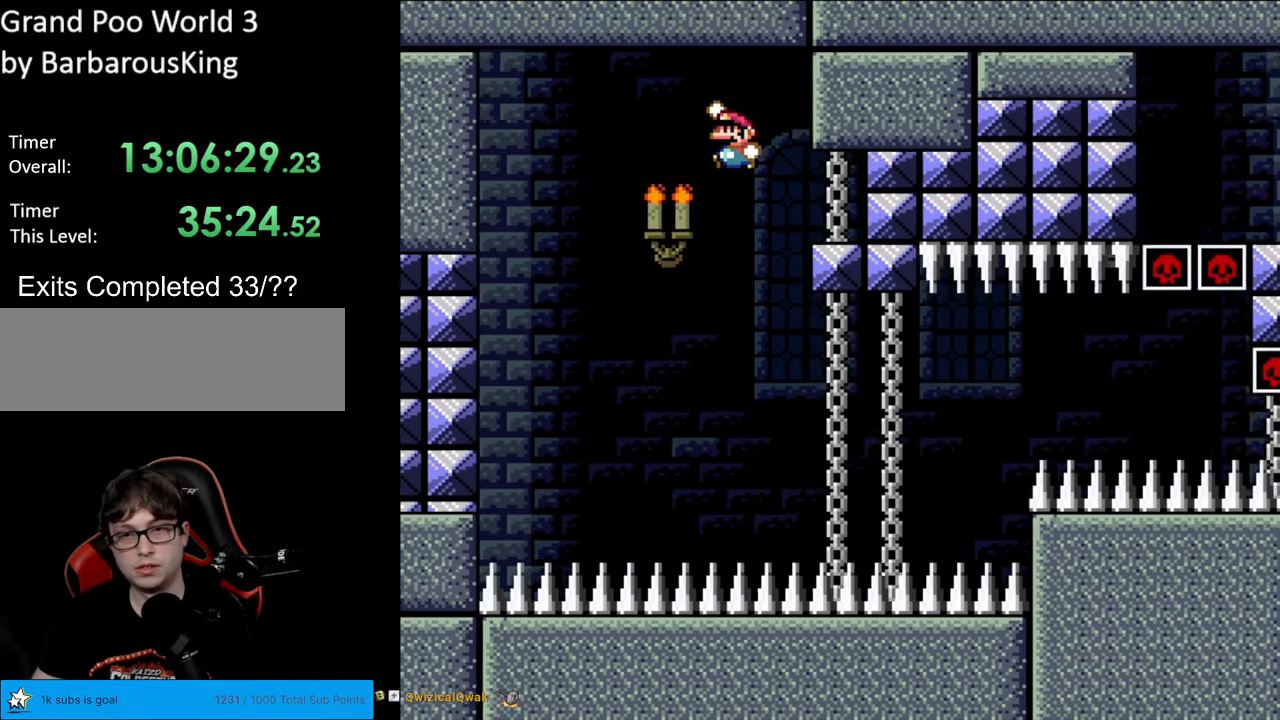
{"buttons": ["Y", "R1", "DPAD_RIGHT"], "events": [[33, "DPAD_RIGHT", "down"], [150, "B", "up"], [433, "DPAD_RIGHT", "up"], [500, "DPAD_RIGHT", "down"]]}
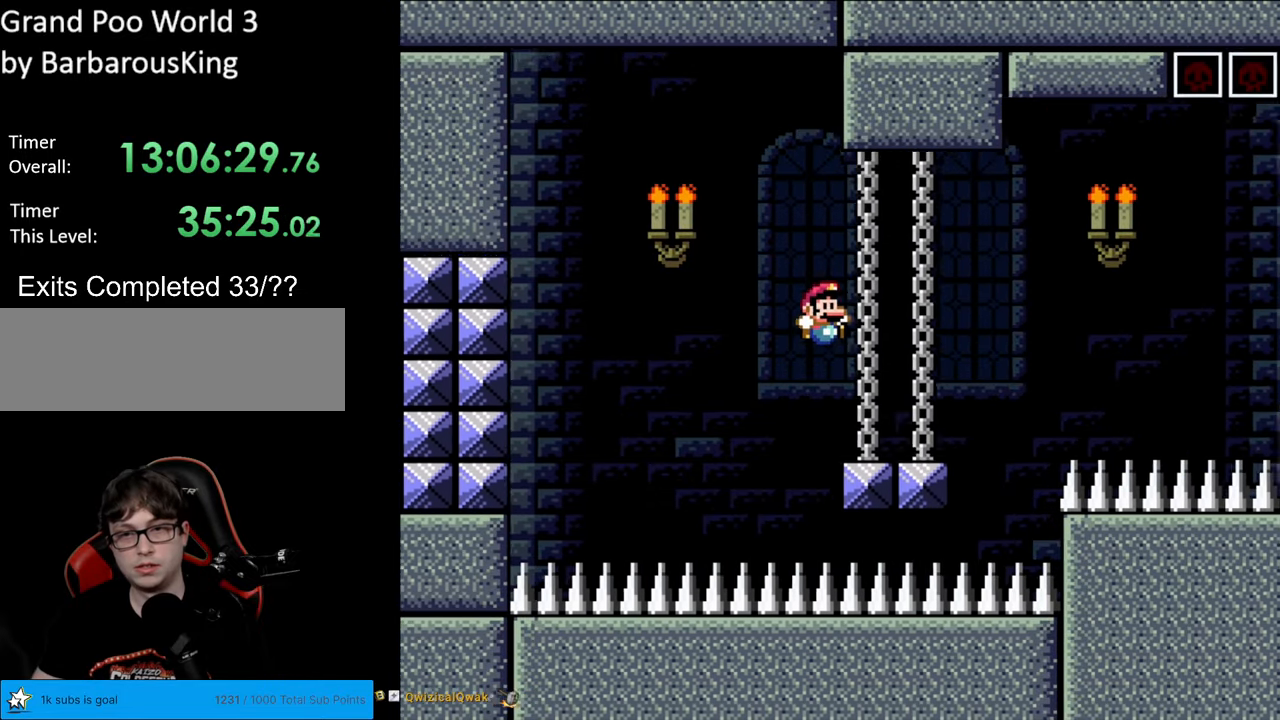
{"buttons": ["B", "Y", "R1", "DPAD_RIGHT"], "events": [[267, "B", "down"]]}
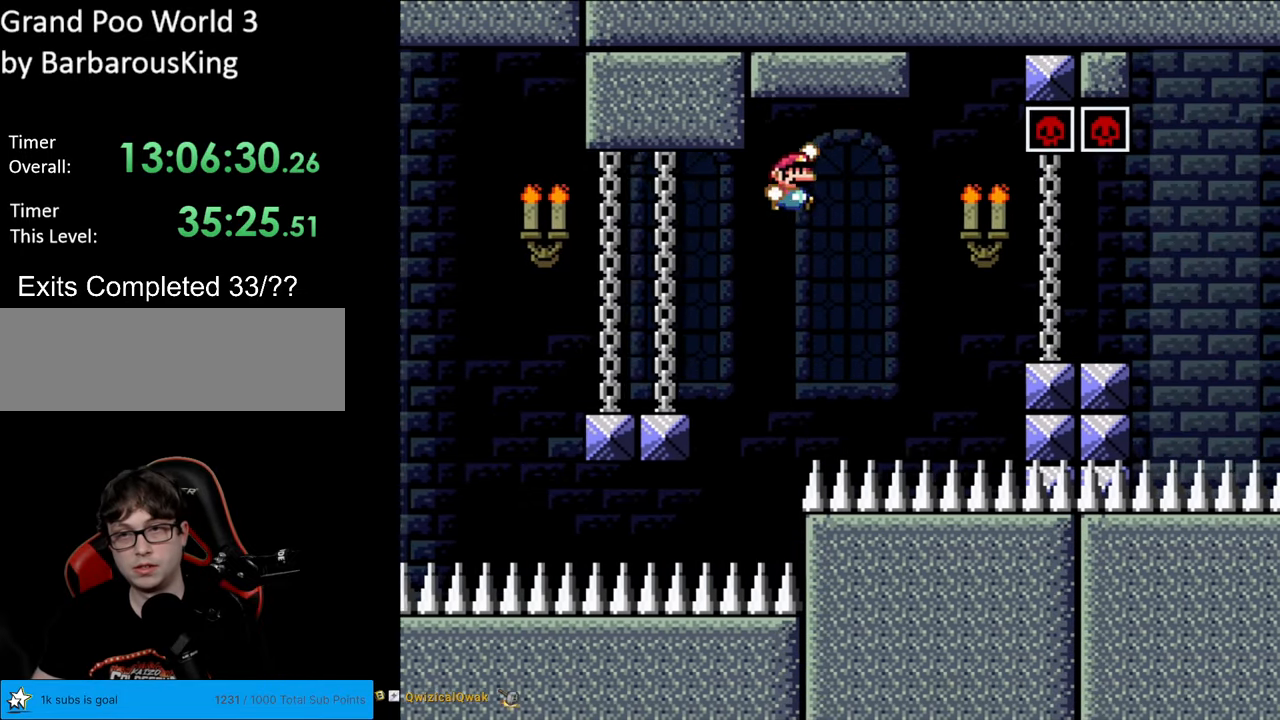
{"buttons": ["Y", "DPAD_RIGHT"], "events": [[50, "B", "up"], [67, "R1", "up"], [133, "B", "down"], [350, "B", "up"]]}
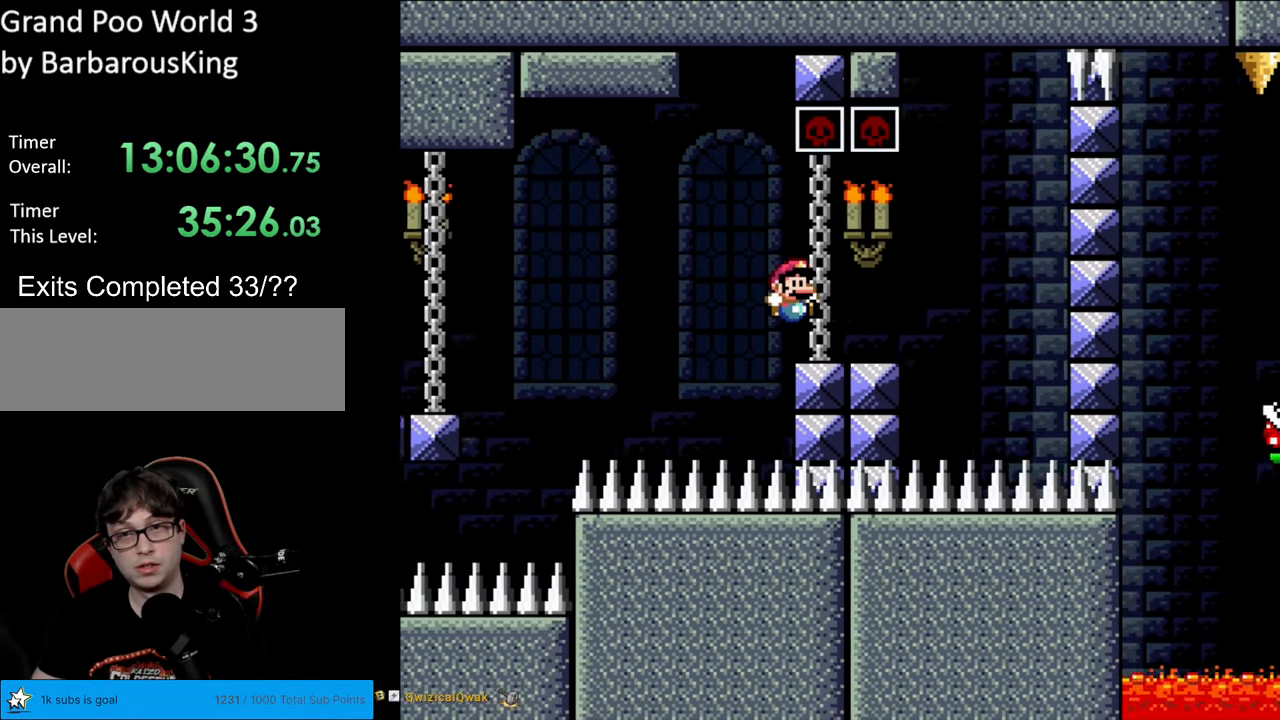
{"buttons": ["B", "Y", "L1", "DPAD_LEFT"], "events": [[133, "L1", "down"], [233, "B", "down"], [383, "DPAD_RIGHT", "up"], [383, "DPAD_UP", "down"], [417, "DPAD_LEFT", "down"], [417, "DPAD_UP", "up"]]}
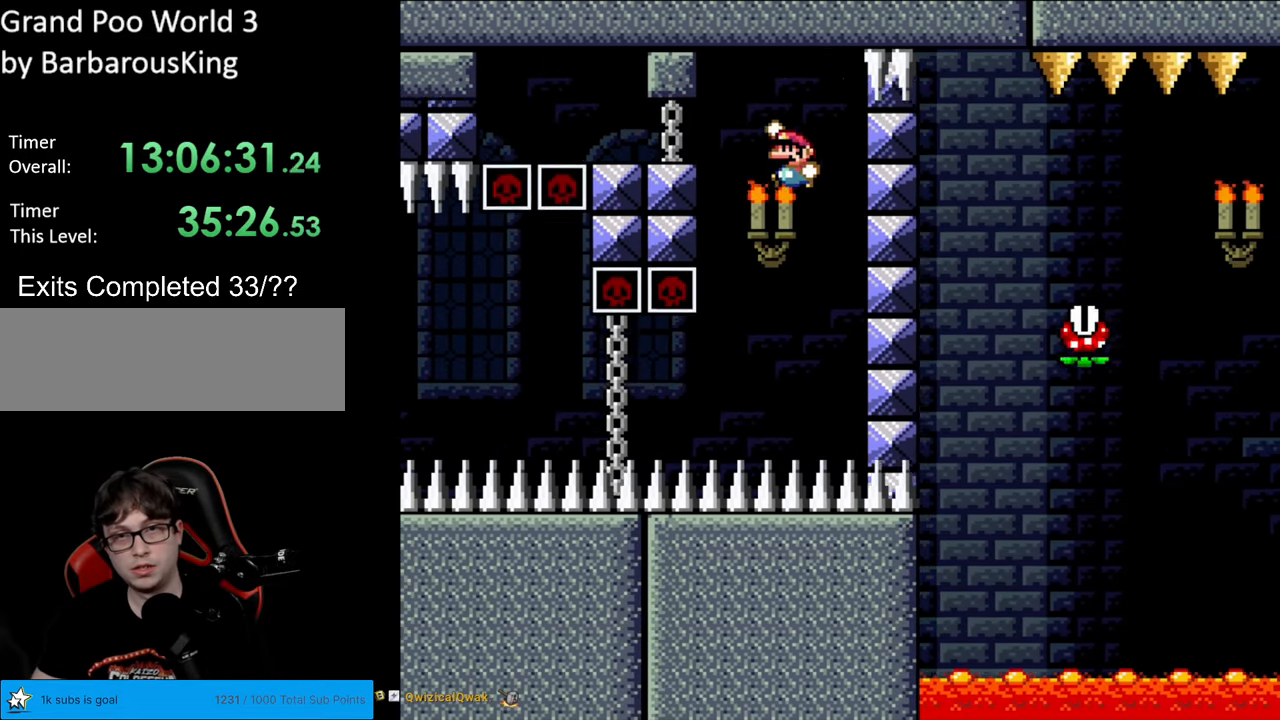
{"buttons": ["Y", "L1"], "events": [[200, "B", "up"], [233, "DPAD_LEFT", "up"]]}
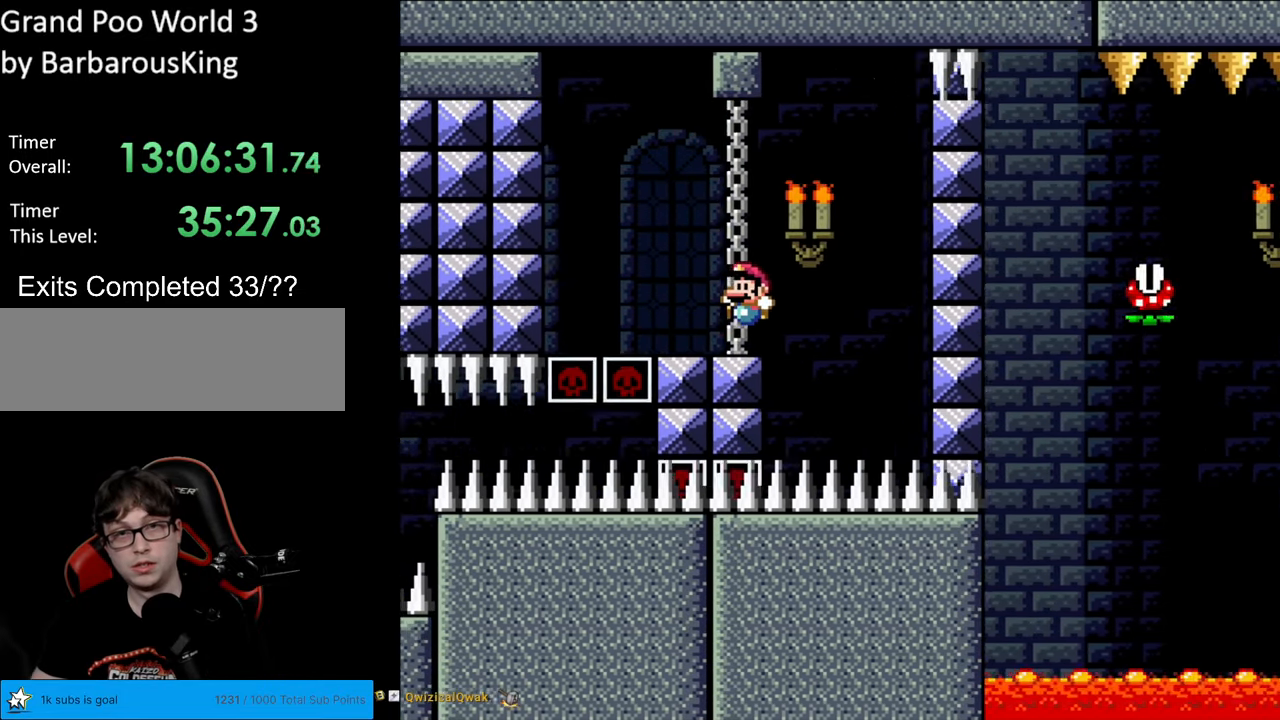
{"buttons": ["B", "Y", "L1", "DPAD_RIGHT"], "events": [[83, "DPAD_LEFT", "down"], [233, "B", "down"], [367, "DPAD_LEFT", "up"], [383, "DPAD_RIGHT", "down"]]}
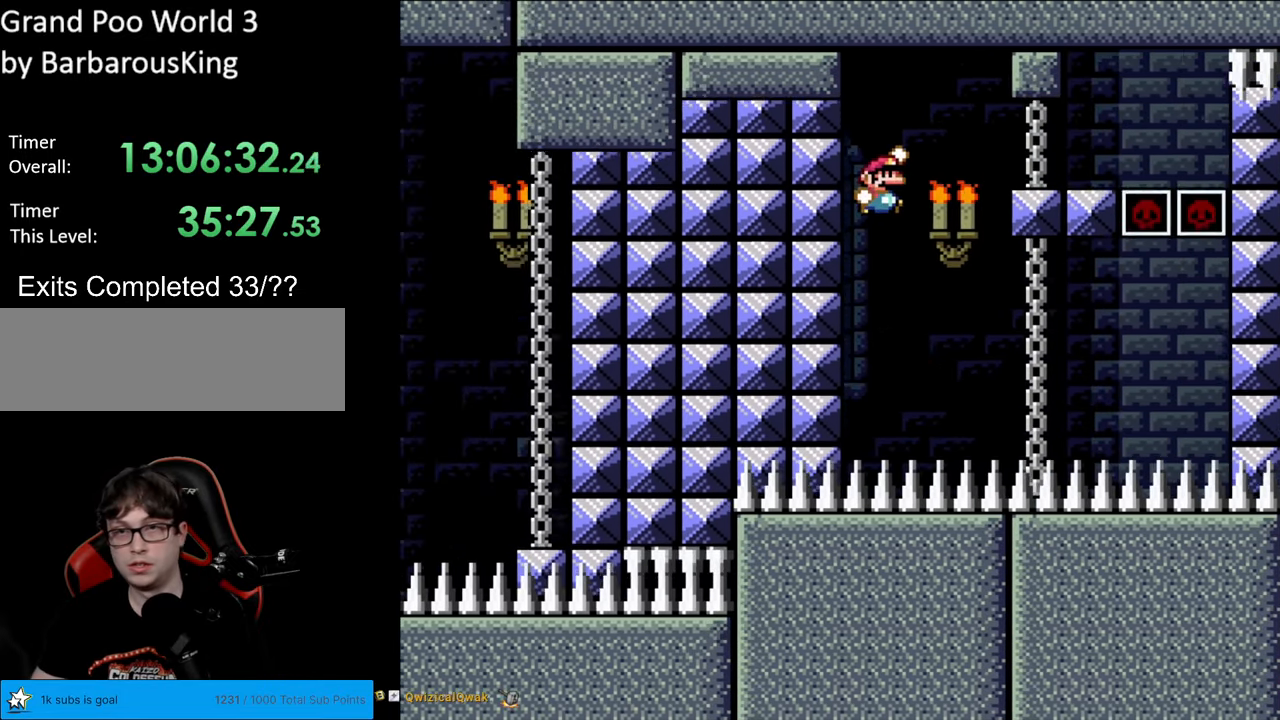
{"buttons": ["Y", "L1", "DPAD_LEFT"], "events": [[267, "DPAD_RIGHT", "up"], [333, "B", "up"], [467, "DPAD_LEFT", "down"]]}